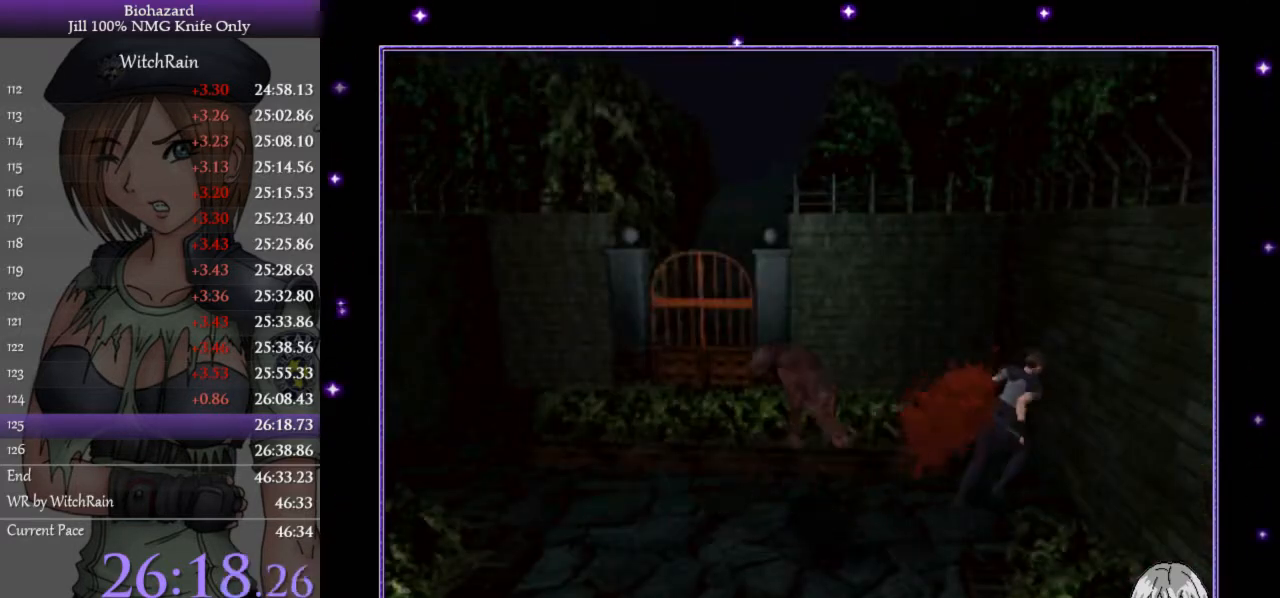
Gameplay with keyboard; each line is a JSON object with the keys held at the frame after it. "events" lists presses ("down") and releases ("up") of "a", "d", "i", "j", "k", "l", "s" and "w" between this image and that frame as [ms after this image, input, new state], when the widget could be followed in between. No other keys are recorded. Mouse input is not recorded.
{"keys": ["a", "l", "w"], "events": []}
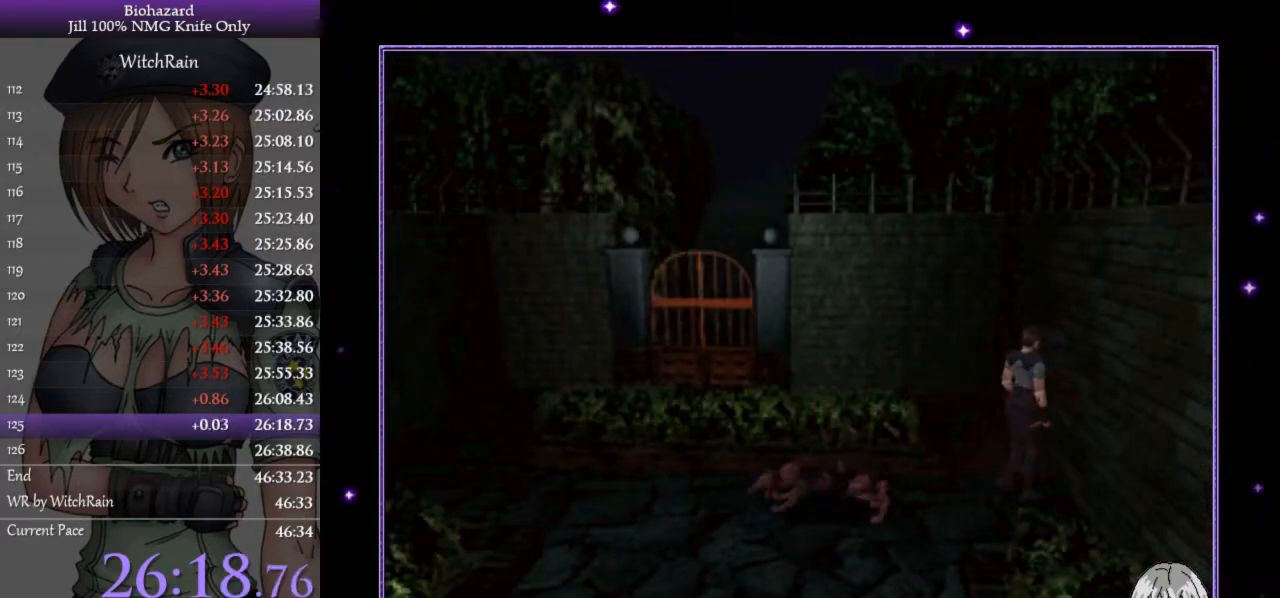
{"keys": ["a", "l", "w"], "events": []}
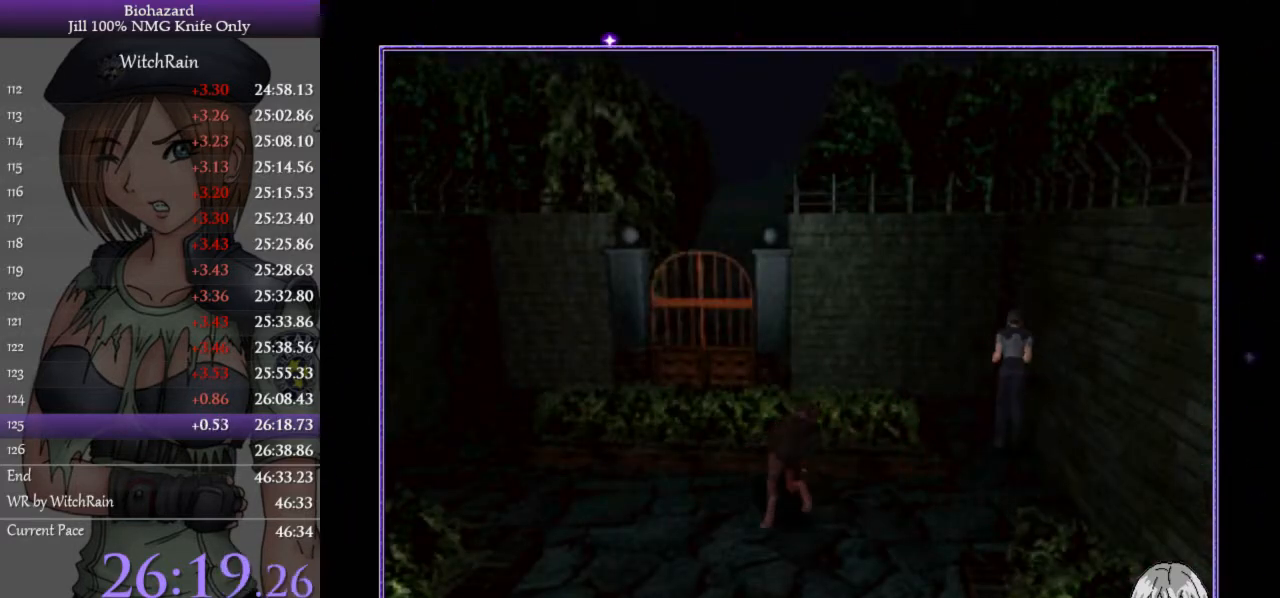
{"keys": ["a", "l", "w"], "events": []}
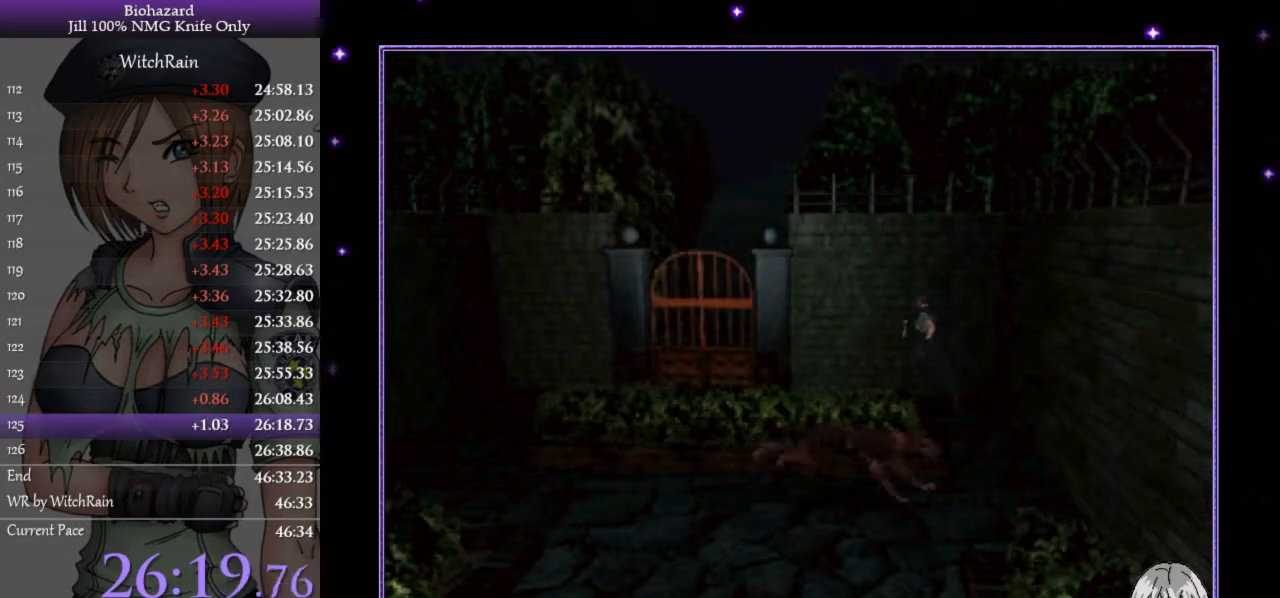
{"keys": ["j", "l", "w"], "events": [[267, "a", "up"], [367, "j", "down"], [433, "j", "up"], [500, "j", "down"]]}
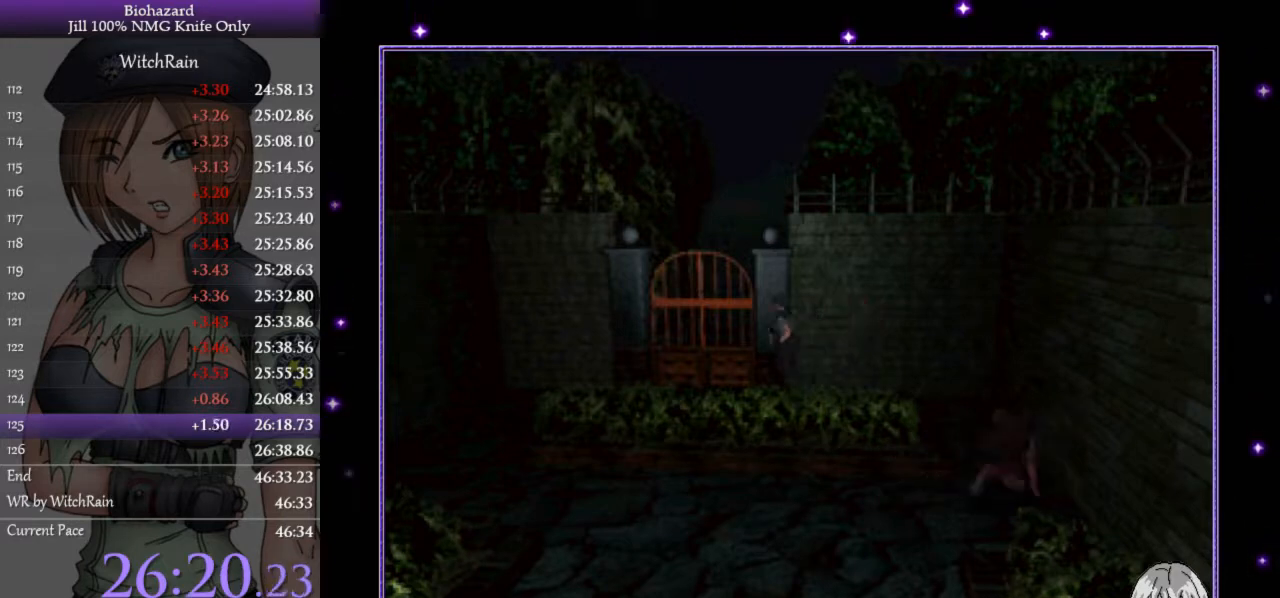
{"keys": ["l"], "events": [[100, "d", "down"], [100, "j", "up"], [167, "j", "down"], [233, "d", "up"], [233, "j", "up"], [300, "j", "down"], [367, "j", "up"], [433, "j", "down"], [433, "w", "up"], [500, "j", "up"]]}
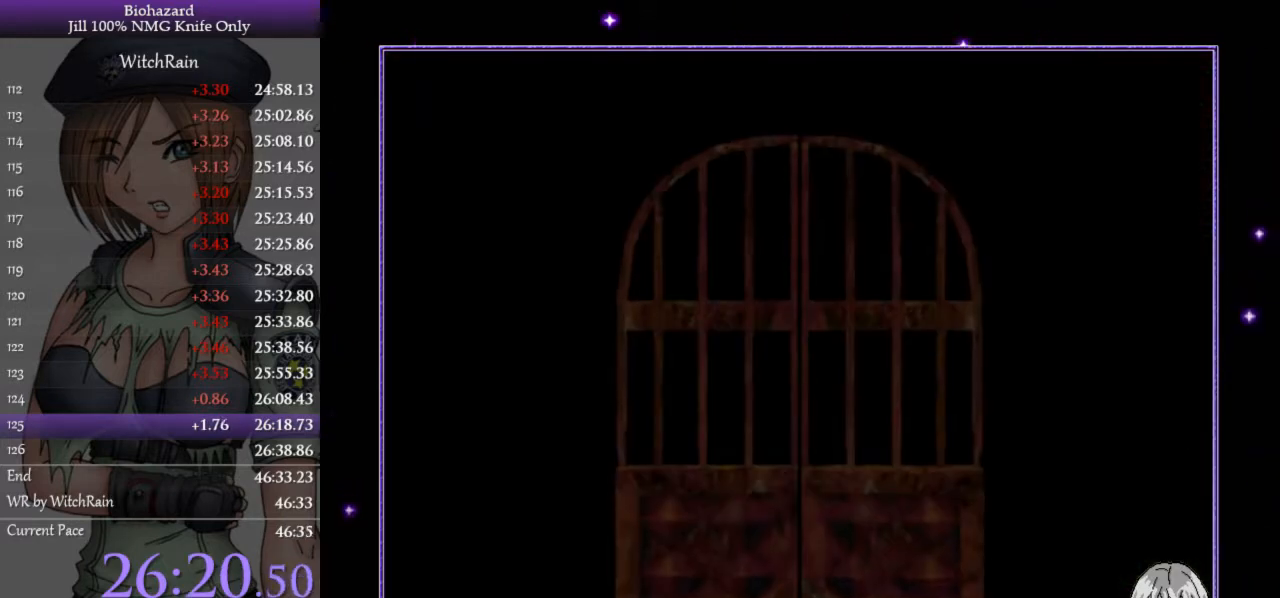
{"keys": ["l", "w"], "events": [[233, "w", "down"], [267, "j", "down"], [333, "j", "up"]]}
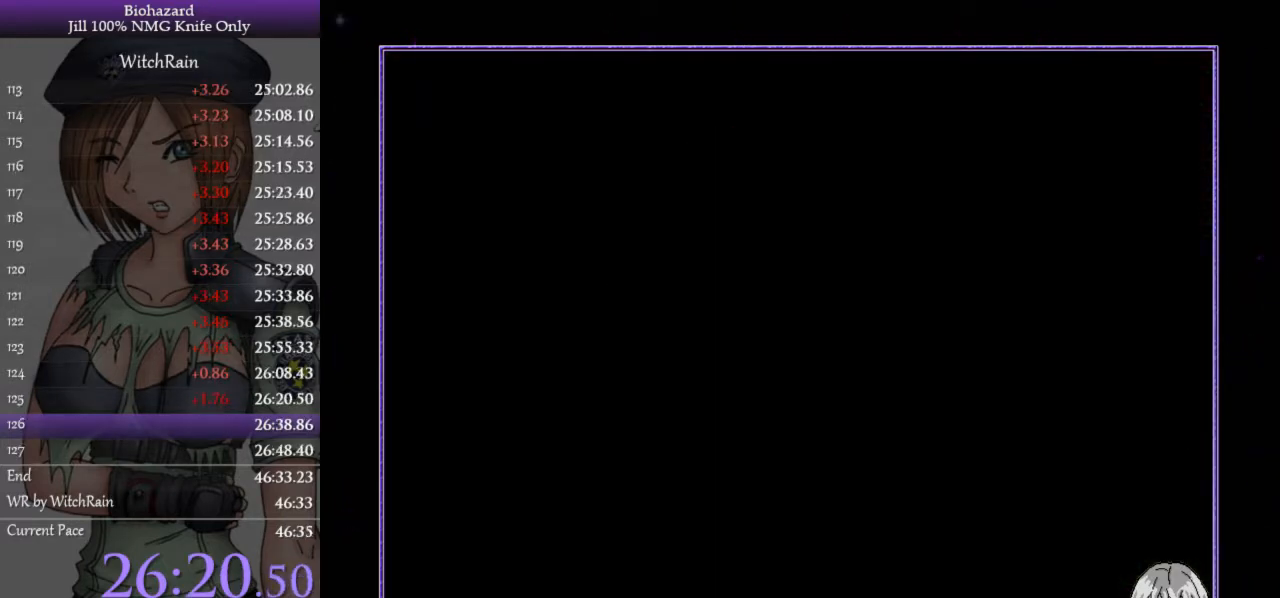
{"keys": ["l", "w"], "events": []}
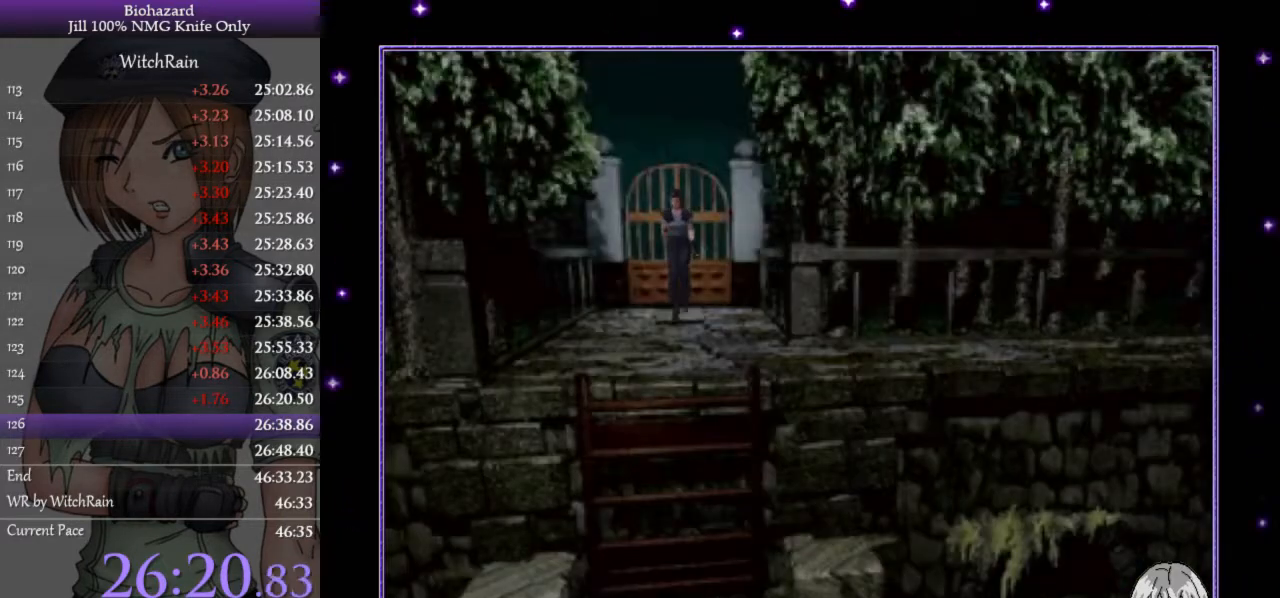
{"keys": ["l", "w"], "events": [[100, "a", "down"], [200, "a", "up"]]}
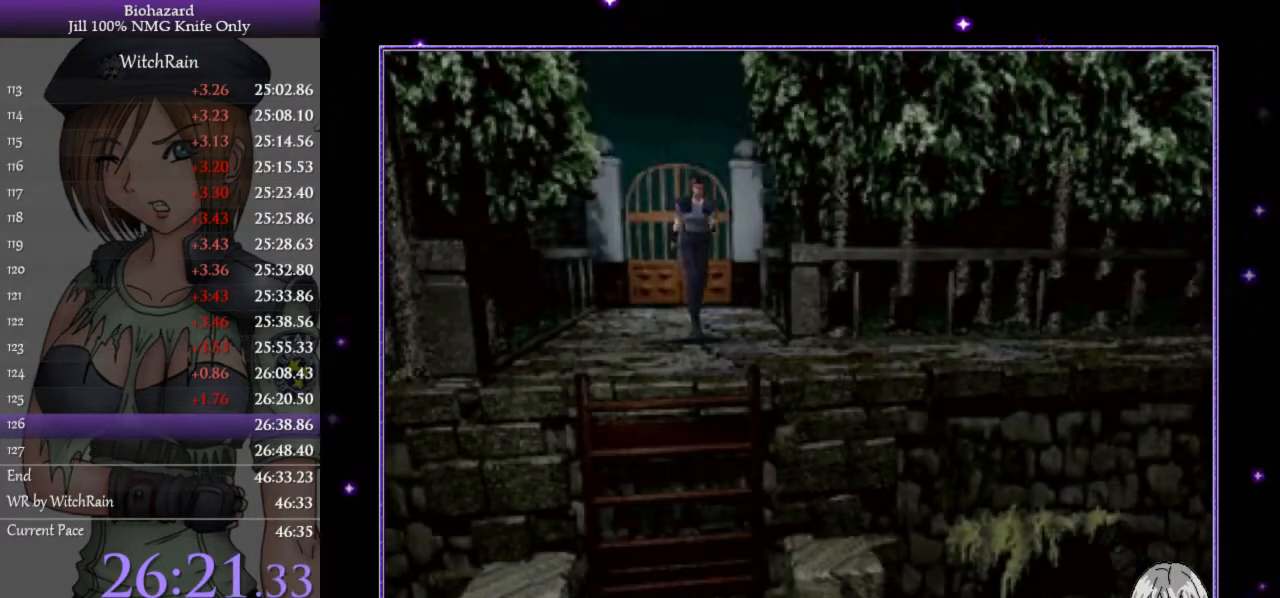
{"keys": ["a", "l", "w"], "events": [[133, "a", "down"]]}
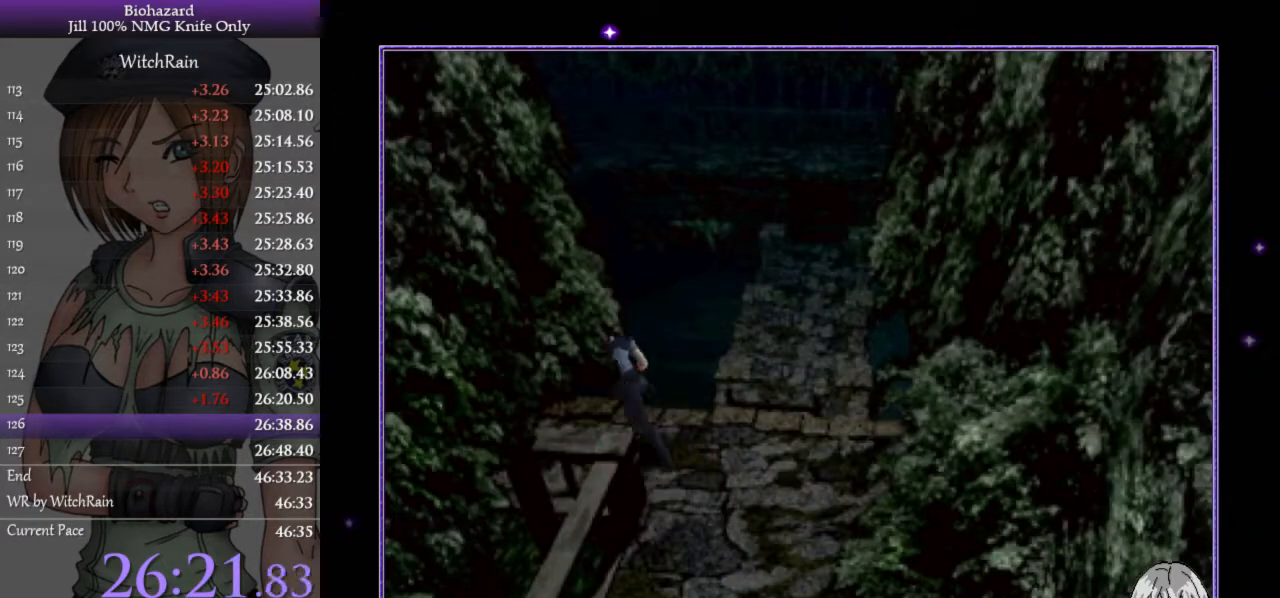
{"keys": ["l", "w"], "events": [[333, "a", "up"]]}
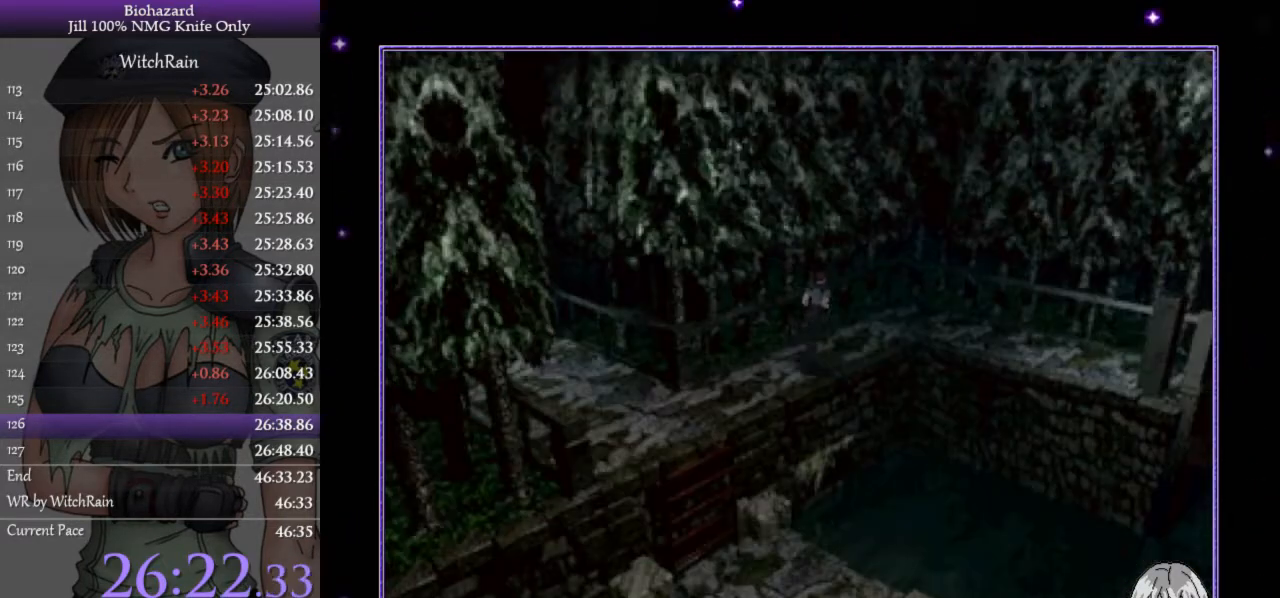
{"keys": ["d", "l", "w"], "events": [[400, "d", "down"]]}
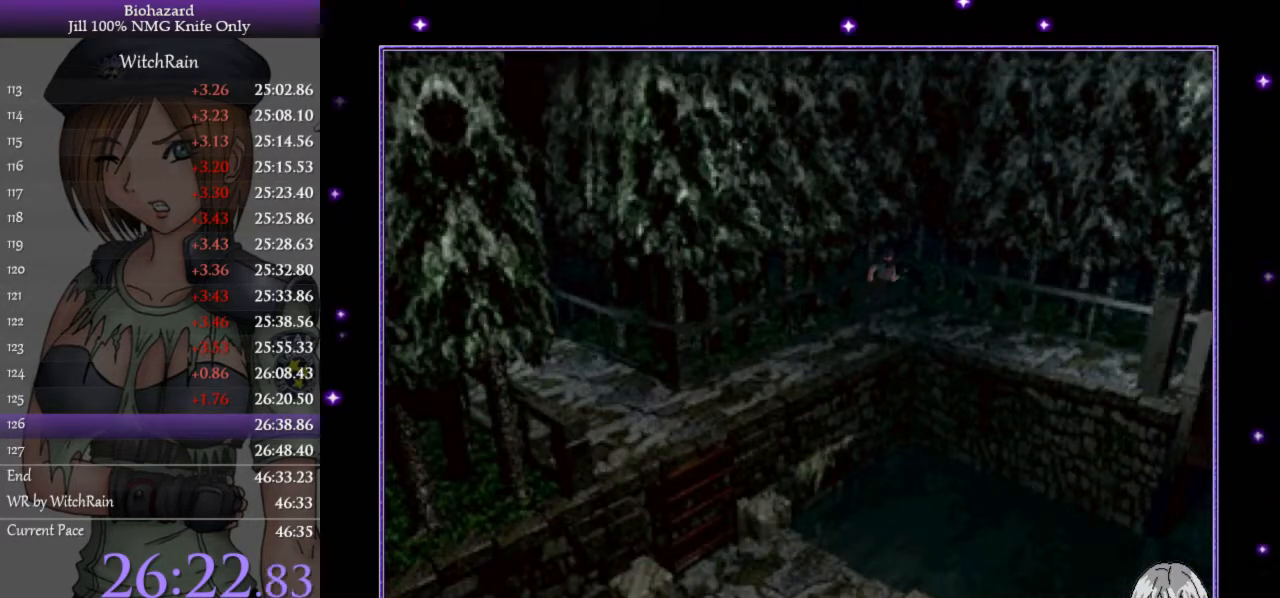
{"keys": ["d", "l", "w"], "events": []}
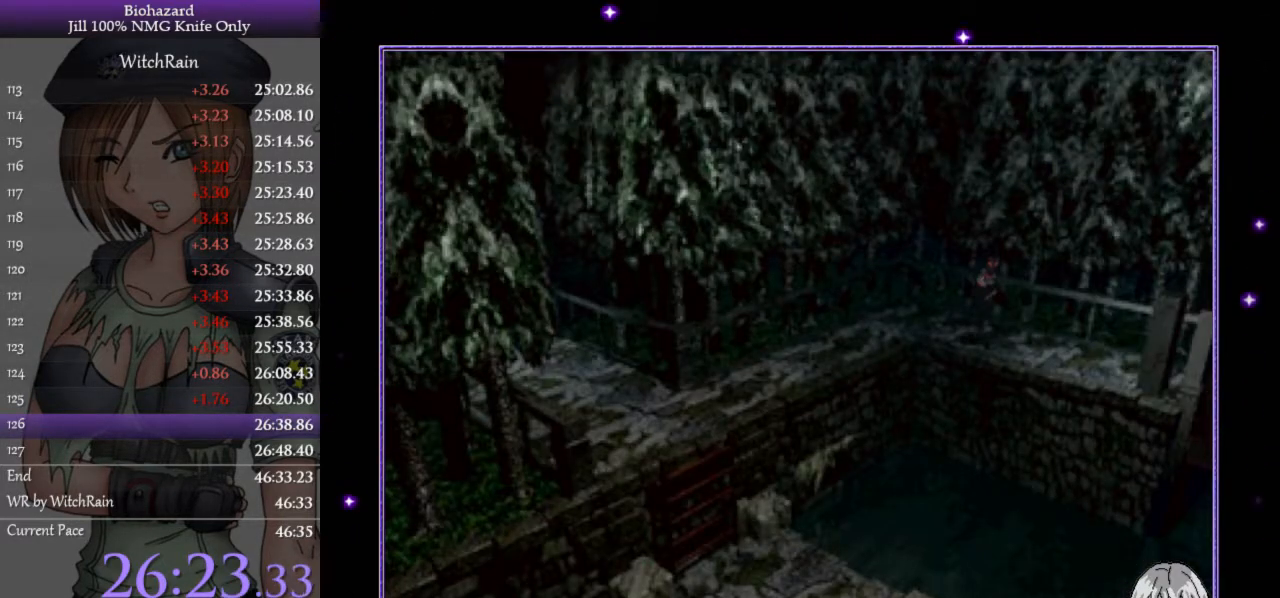
{"keys": ["l", "w"], "events": [[233, "d", "up"]]}
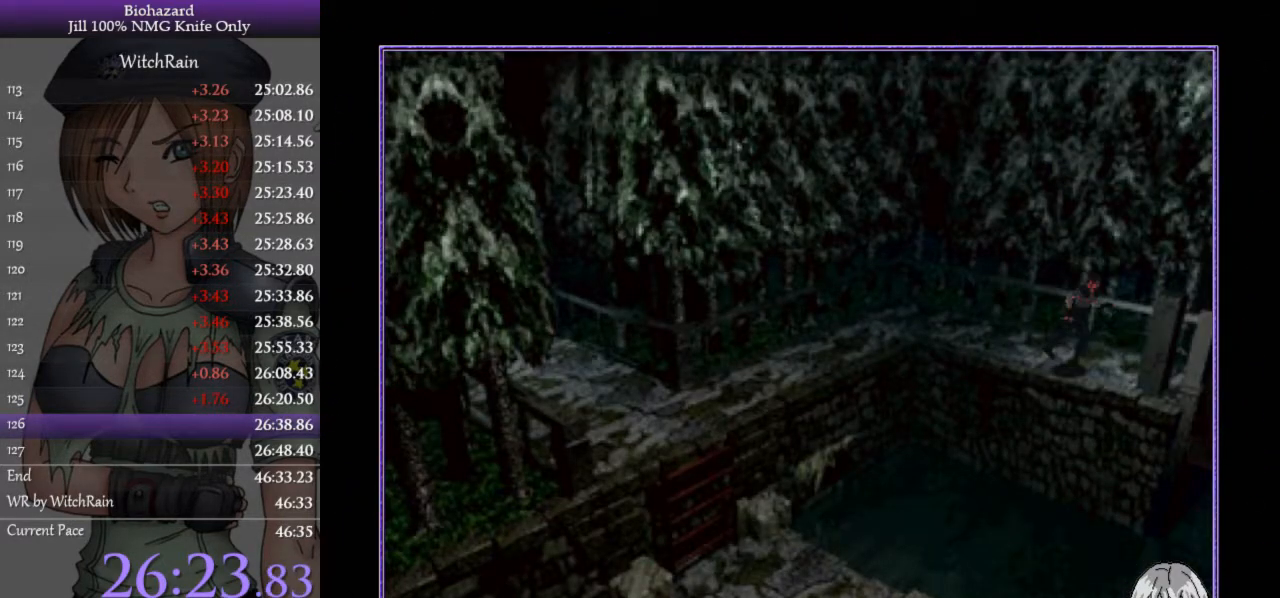
{"keys": [], "events": [[233, "i", "down"], [333, "l", "up"], [367, "i", "up"], [367, "w", "up"]]}
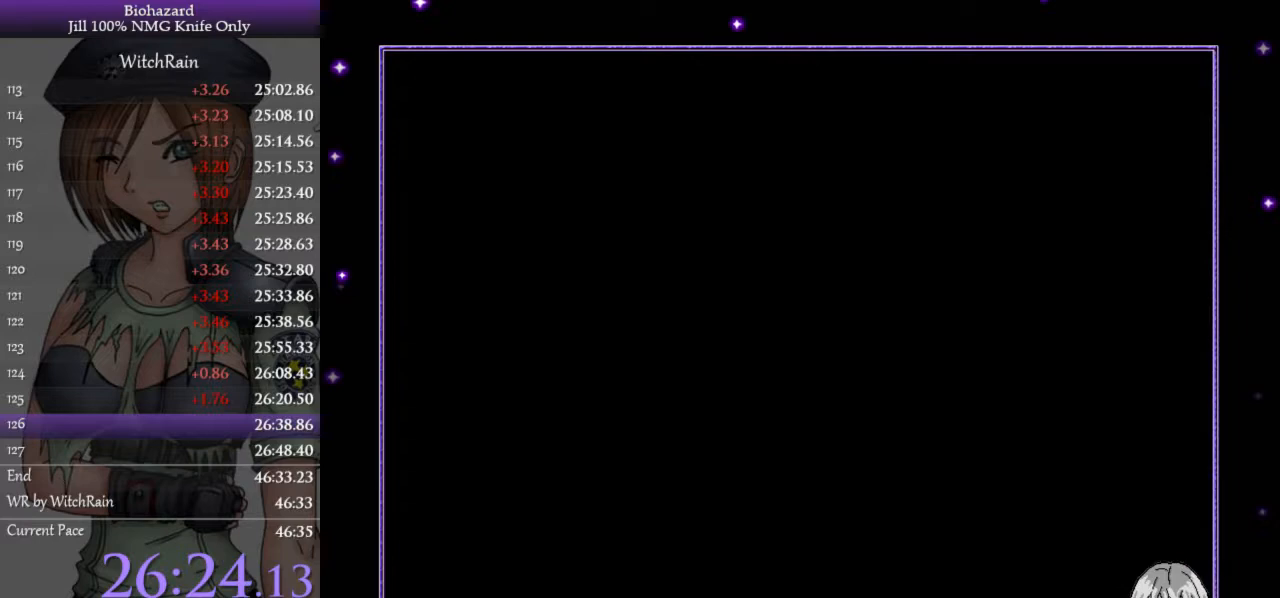
{"keys": ["j"], "events": [[433, "s", "down"], [500, "j", "down"], [500, "s", "up"]]}
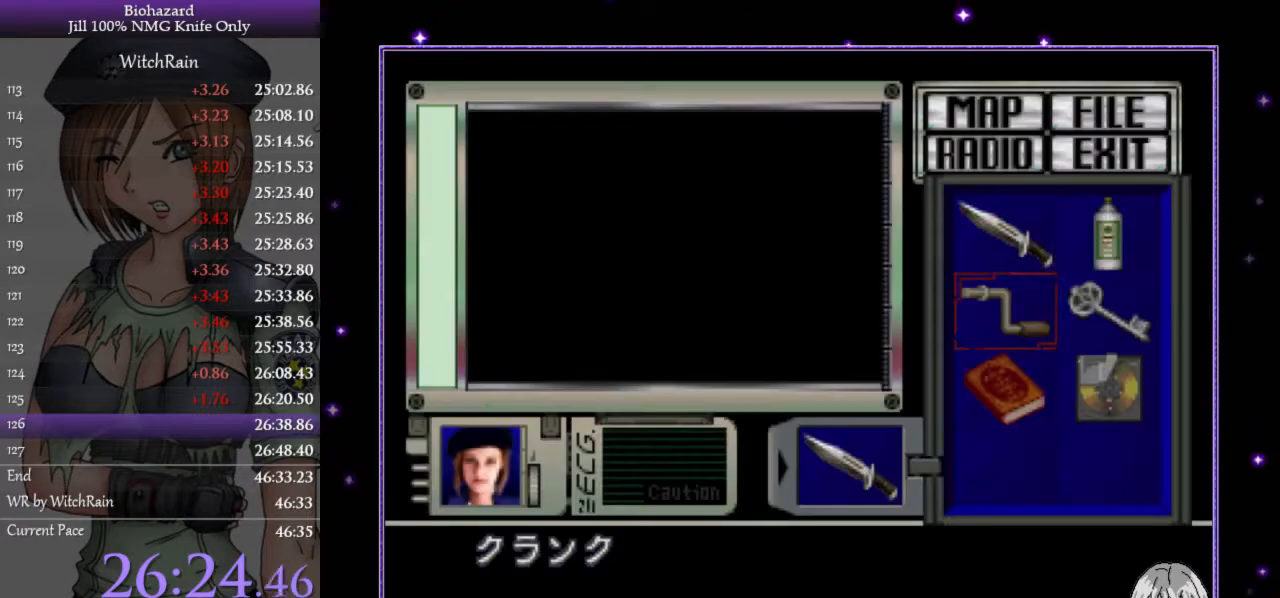
{"keys": ["j"], "events": [[33, "j", "up"], [233, "j", "down"], [267, "j", "up"], [333, "j", "down"], [367, "j", "up"], [400, "j", "down"]]}